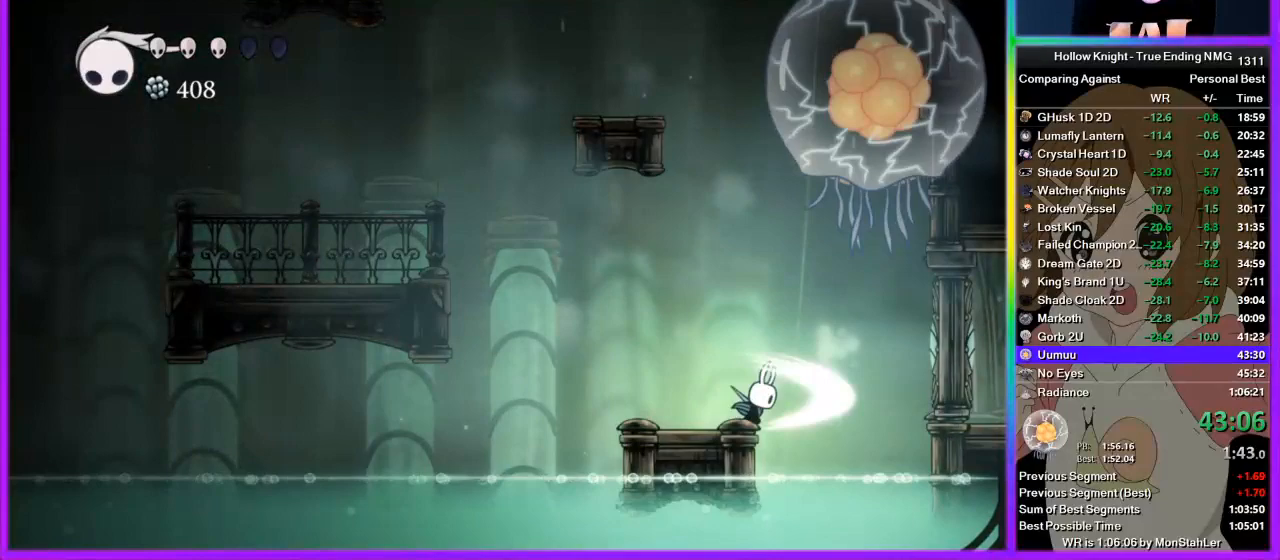
Gameplay with a controller (PlayStation layout); each line is a JSON object with the inputs held at the frame after it. "events" lists button and stick changes between this image and that frame as [ms after this image, input, new state], when the widget could be followed in between. Not read: L2 R2.
{"buttons": [], "left_stick": "center", "right_stick": "center", "events": [[111, "SQUARE", "up"]]}
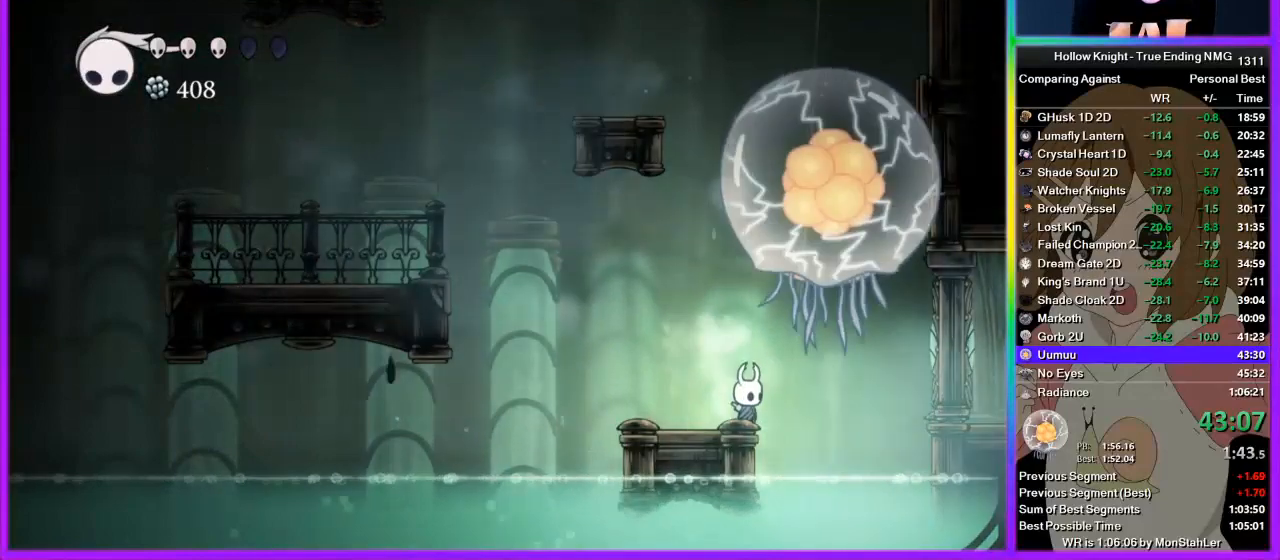
{"buttons": ["CROSS"], "left_stick": "left", "right_stick": "center", "events": [[267, "left_stick", "left"], [489, "CROSS", "down"]]}
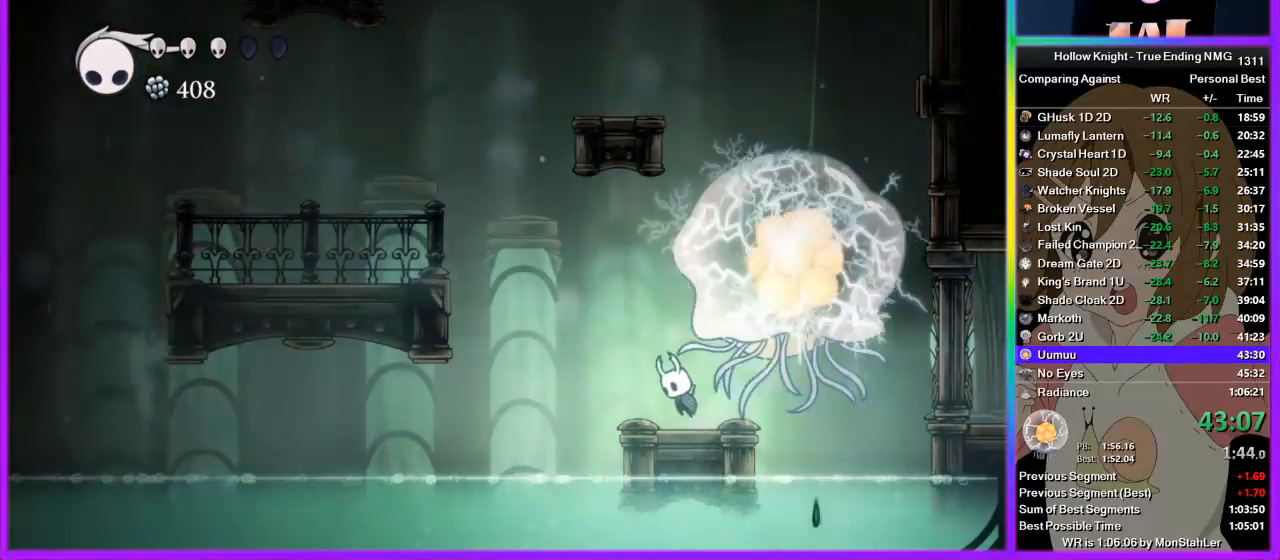
{"buttons": ["CROSS"], "left_stick": "left", "right_stick": "center", "events": [[333, "CROSS", "up"], [400, "CROSS", "down"]]}
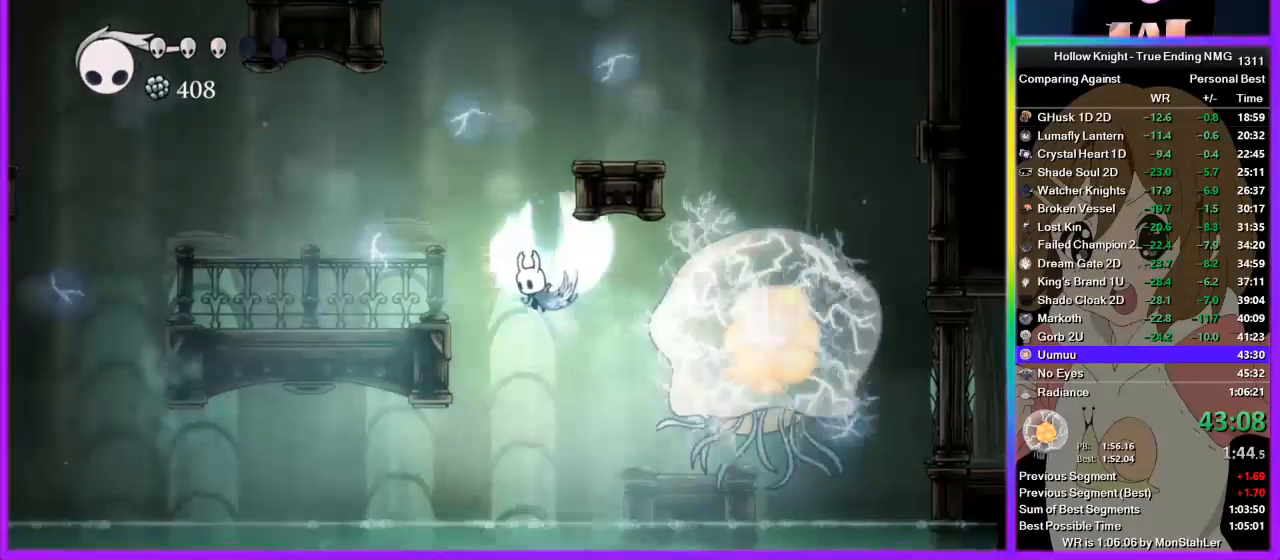
{"buttons": [], "left_stick": "center", "right_stick": "center", "events": [[133, "left_stick", "right"], [400, "CROSS", "up"], [422, "left_stick", "center"]]}
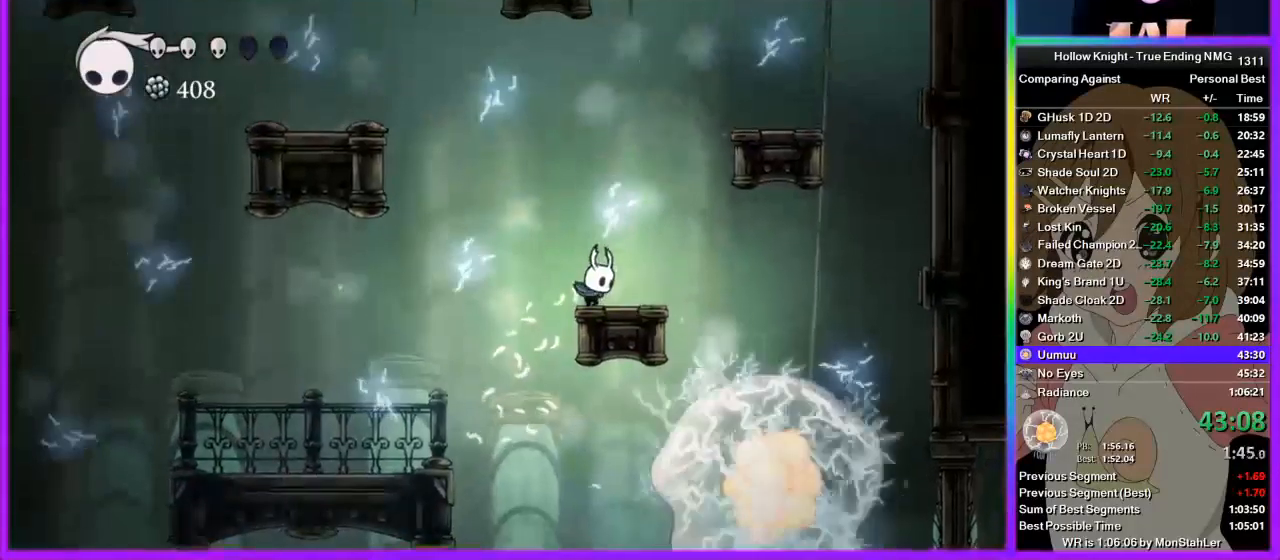
{"buttons": [], "left_stick": "center", "right_stick": "center", "events": []}
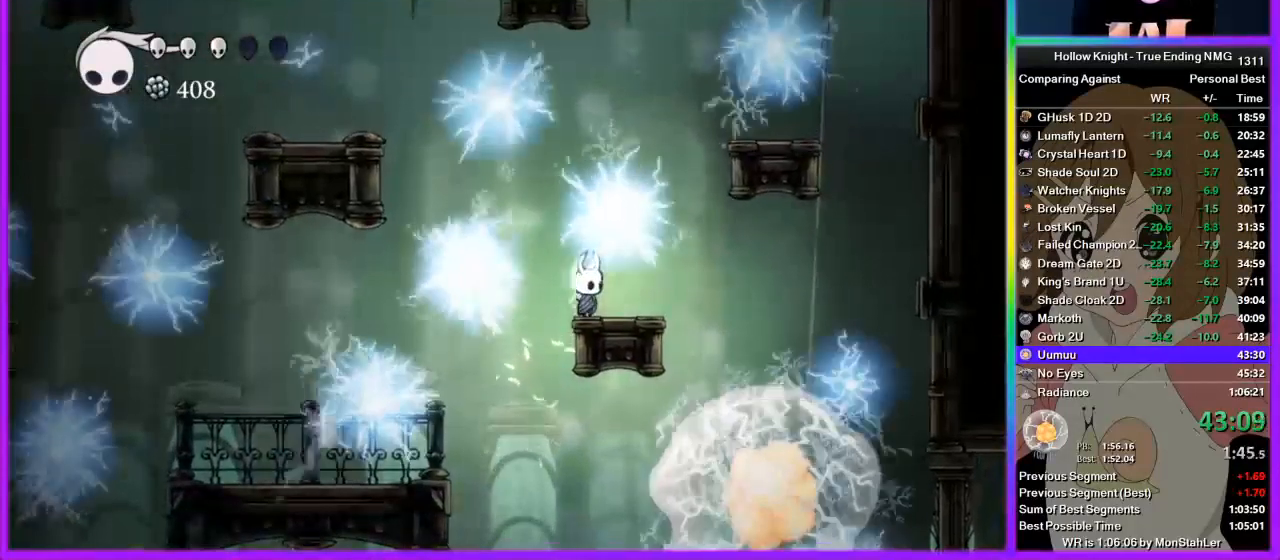
{"buttons": [], "left_stick": "center", "right_stick": "center", "events": []}
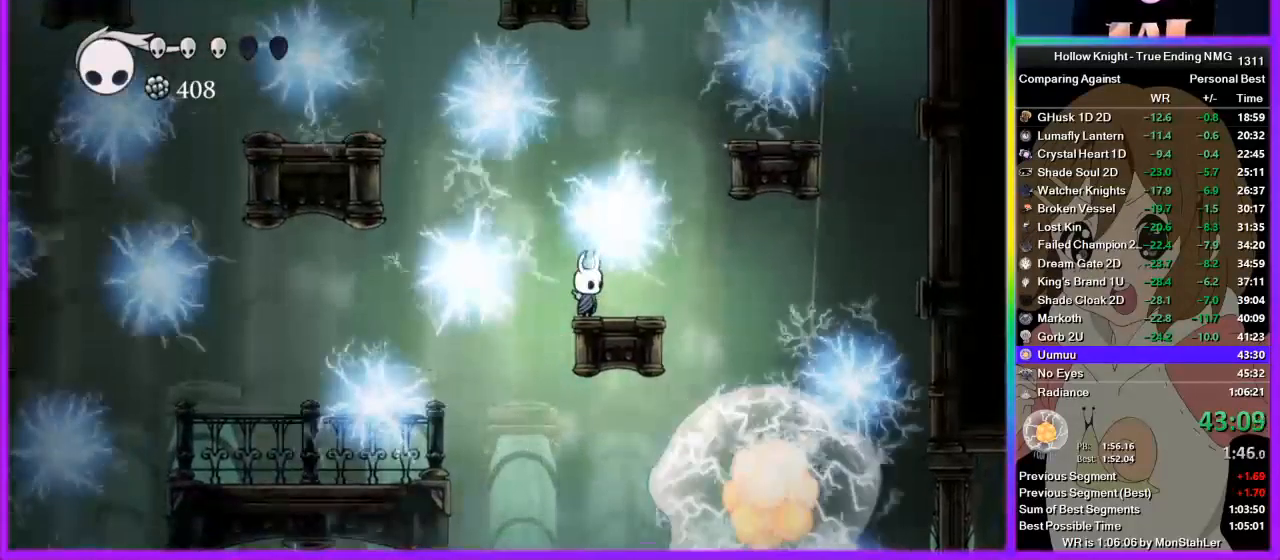
{"buttons": [], "left_stick": "center", "right_stick": "center", "events": []}
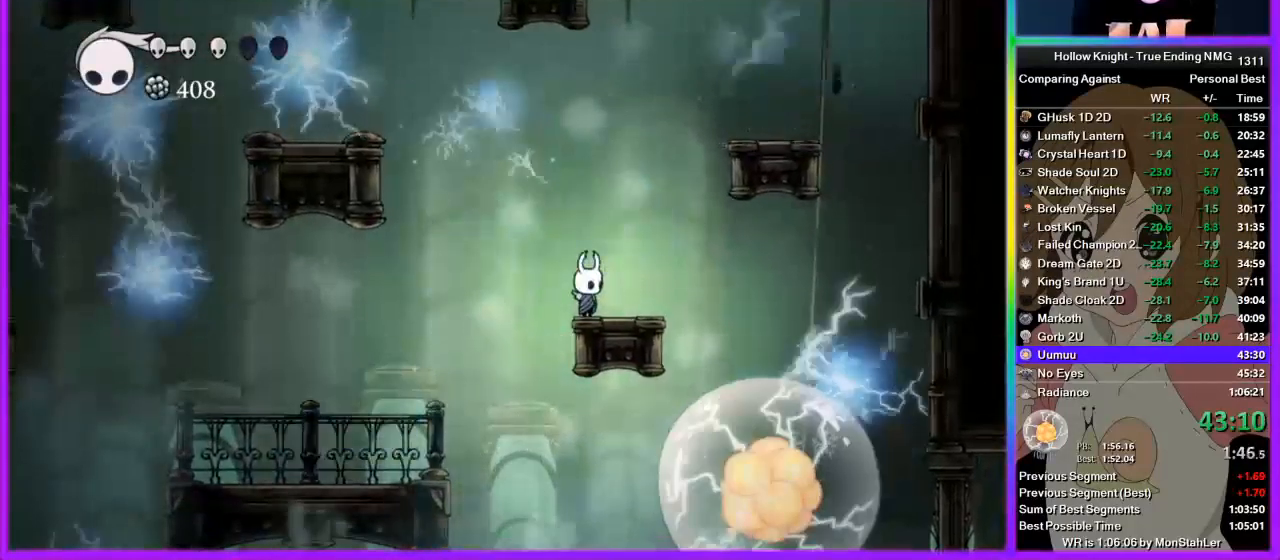
{"buttons": ["CROSS"], "left_stick": "right", "right_stick": "center", "events": [[22, "left_stick", "right"], [133, "CROSS", "down"]]}
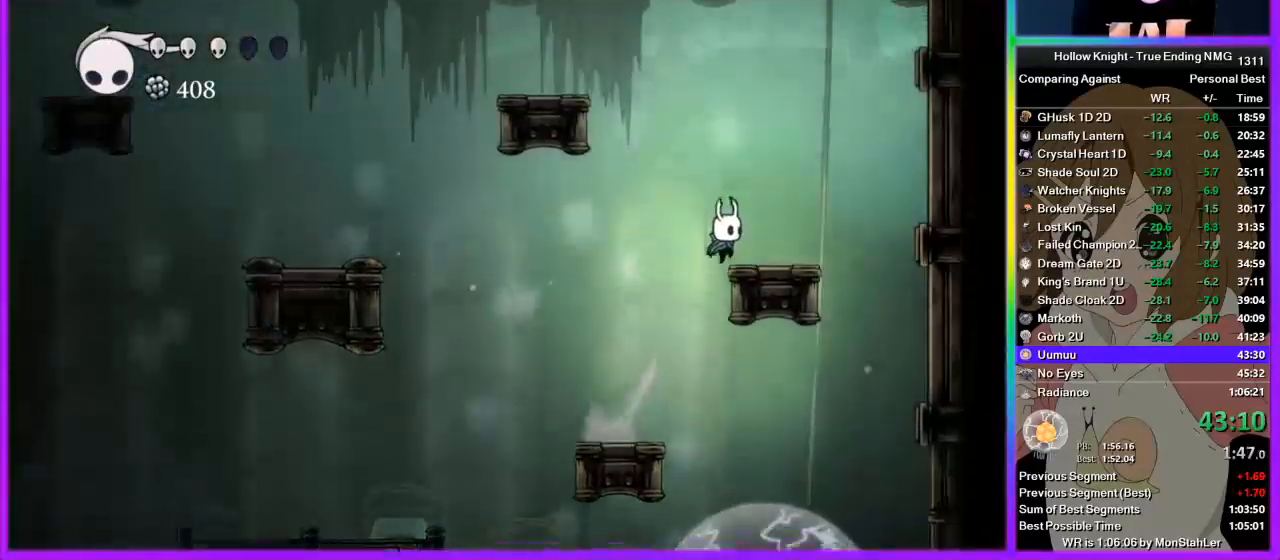
{"buttons": [], "left_stick": "center", "right_stick": "center", "events": [[67, "CROSS", "up"], [289, "left_stick", "center"]]}
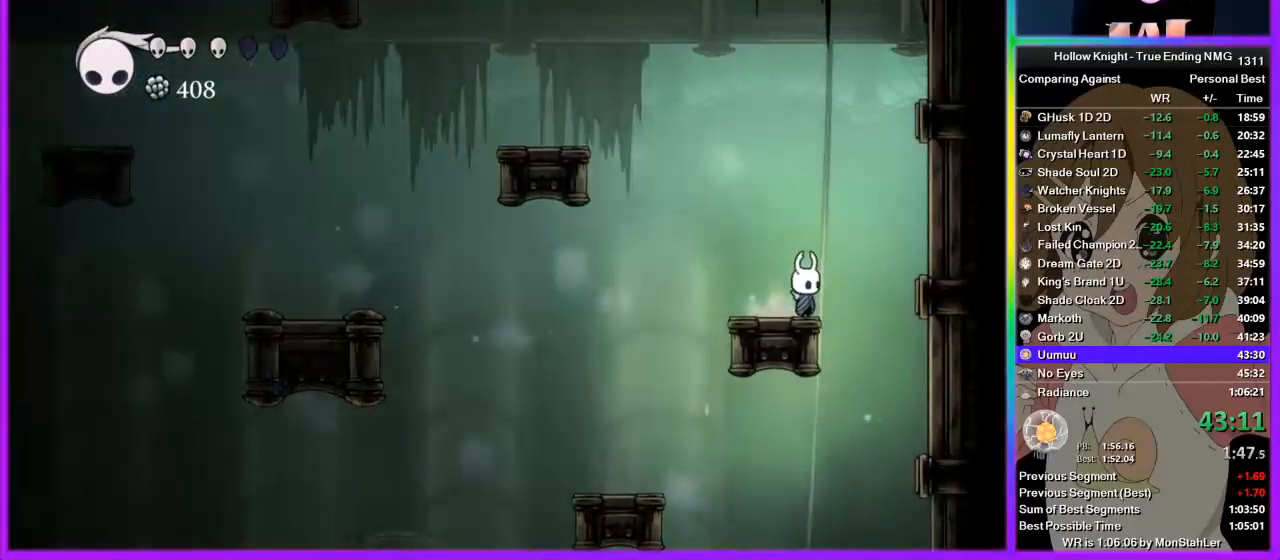
{"buttons": [], "left_stick": "center", "right_stick": "center", "events": []}
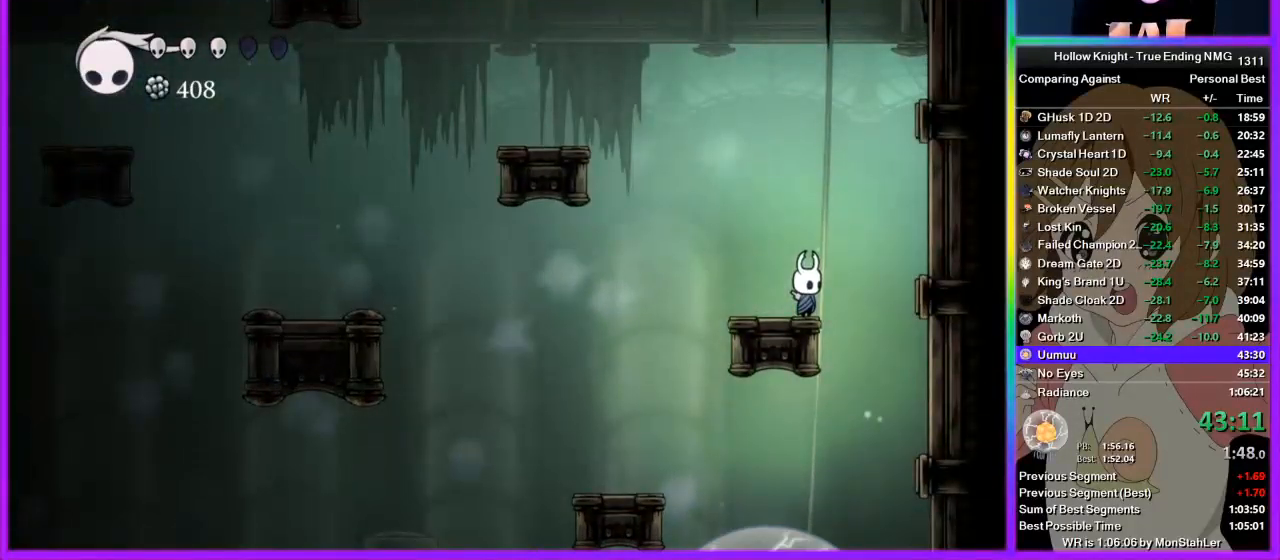
{"buttons": ["CROSS"], "left_stick": "center", "right_stick": "center", "events": [[378, "CROSS", "down"]]}
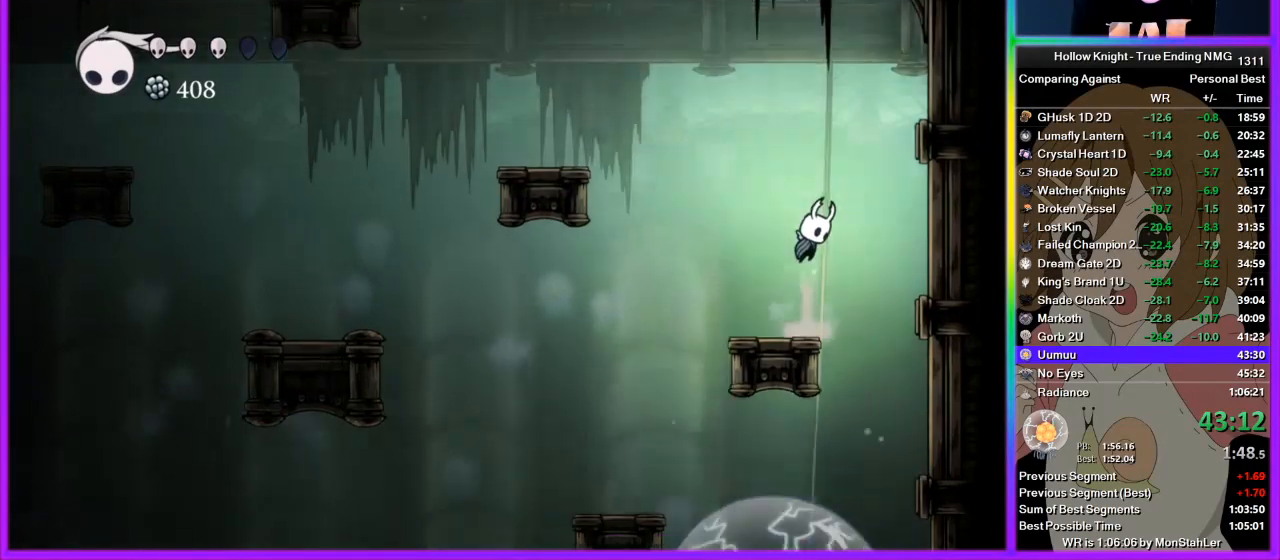
{"buttons": [], "left_stick": "center", "right_stick": "center", "events": [[111, "CROSS", "up"]]}
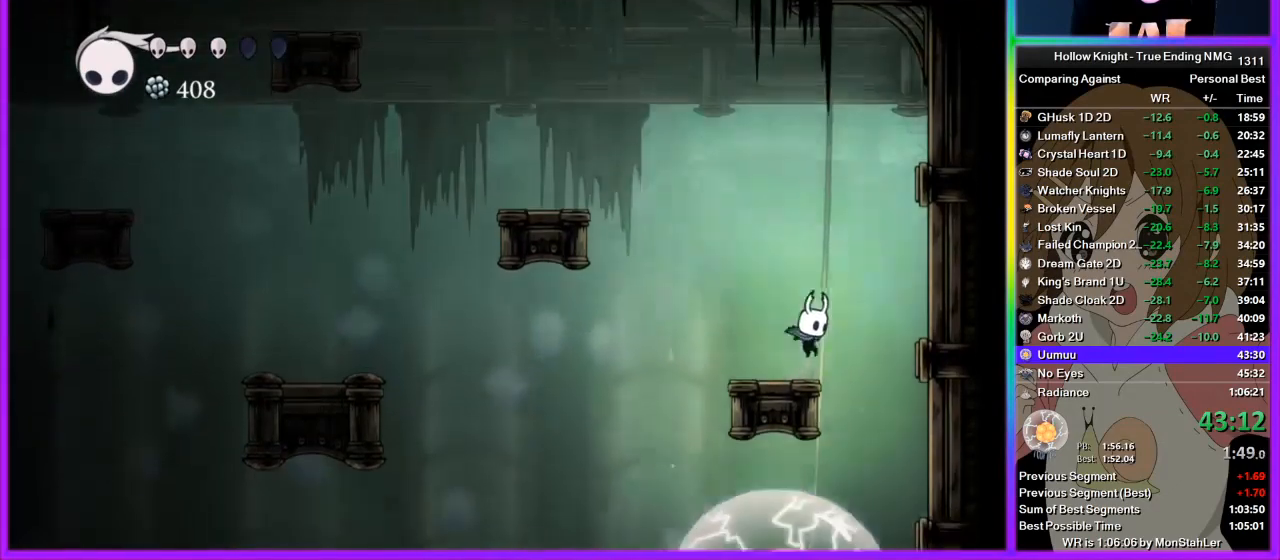
{"buttons": [], "left_stick": "center", "right_stick": "center", "events": []}
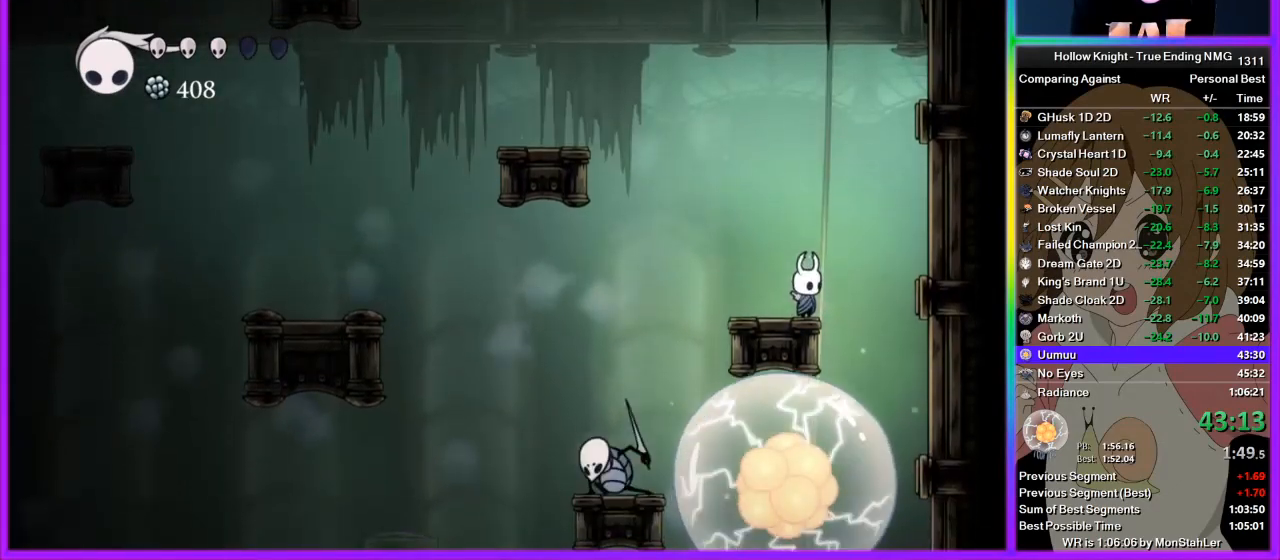
{"buttons": ["CROSS"], "left_stick": "center", "right_stick": "center", "events": [[200, "CROSS", "down"]]}
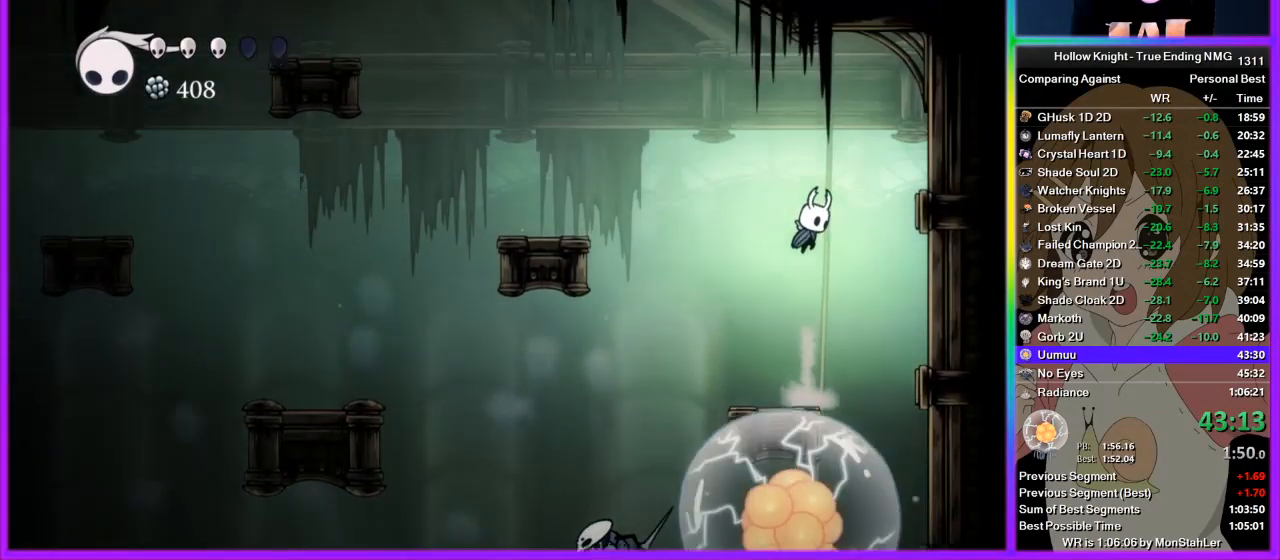
{"buttons": ["CROSS"], "left_stick": "center", "right_stick": "center", "events": [[200, "CROSS", "up"], [333, "CROSS", "down"]]}
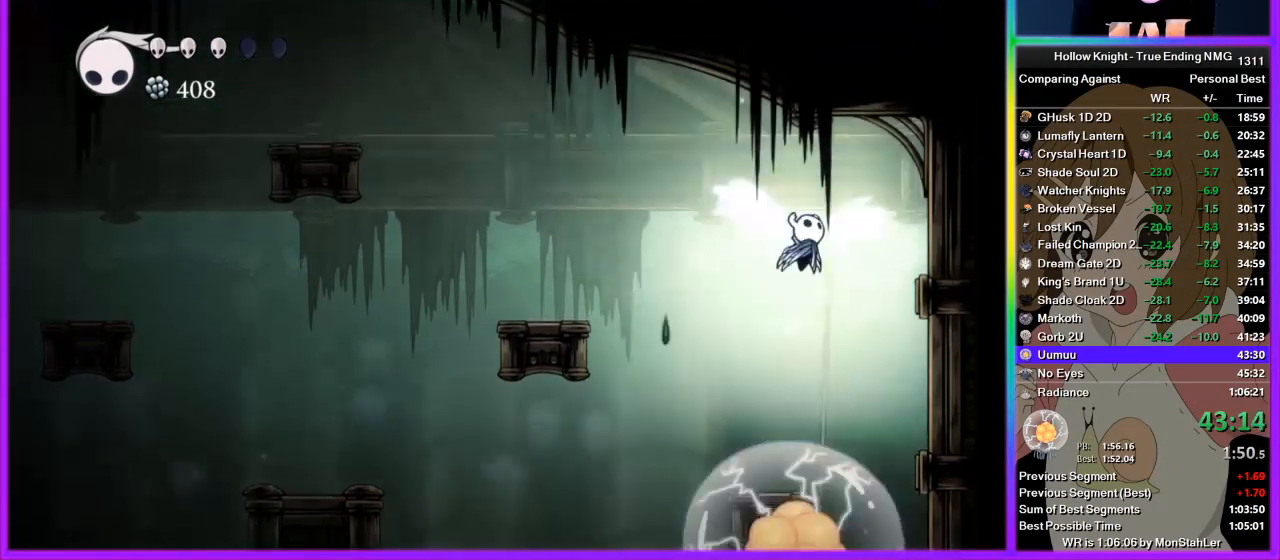
{"buttons": [], "left_stick": "left", "right_stick": "center", "events": [[467, "CROSS", "up"], [467, "left_stick", "left"]]}
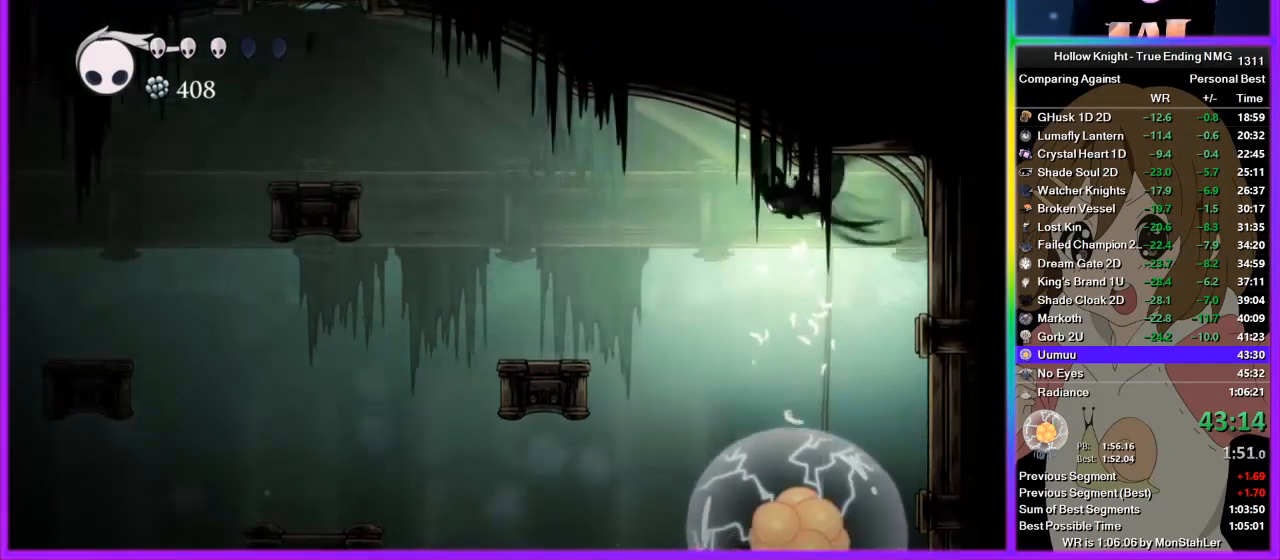
{"buttons": [], "left_stick": "center", "right_stick": "center", "events": [[378, "left_stick", "center"]]}
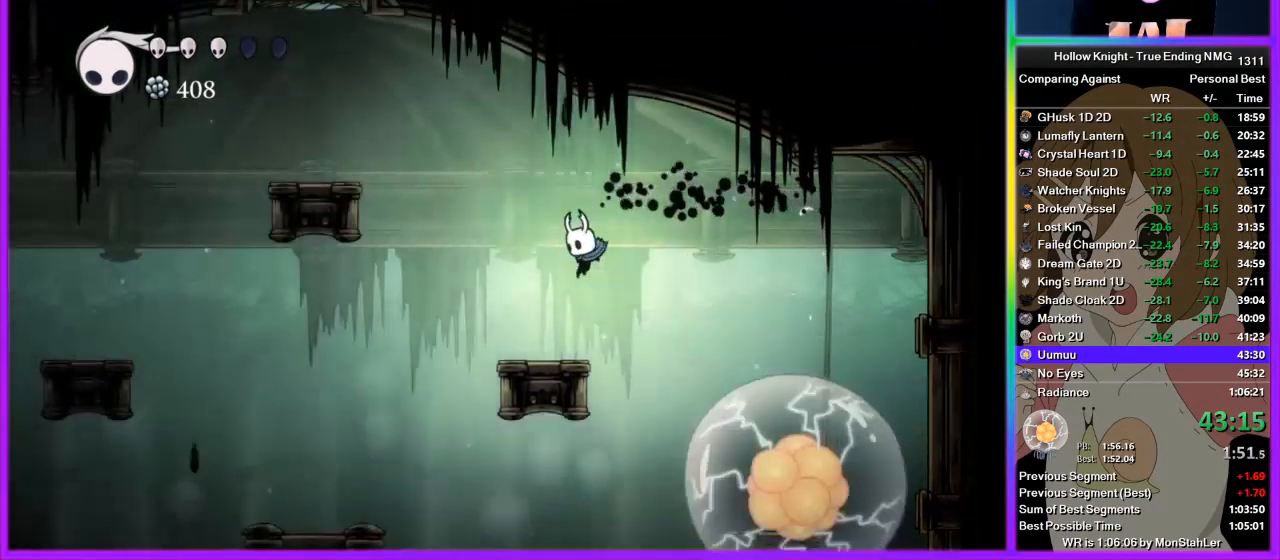
{"buttons": [], "left_stick": "left", "right_stick": "center", "events": [[22, "left_stick", "left"], [178, "left_stick", "center"], [267, "left_stick", "left"]]}
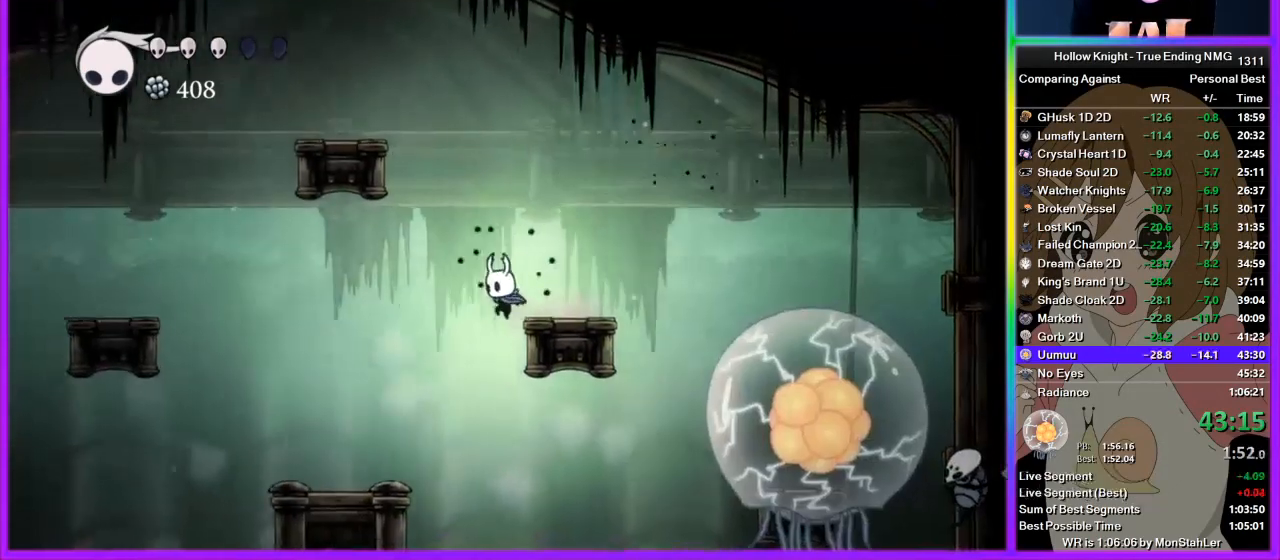
{"buttons": ["R1"], "left_stick": "center", "right_stick": "center", "events": [[44, "left_stick", "center"], [244, "left_stick", "right"], [422, "R1", "down"], [511, "left_stick", "center"]]}
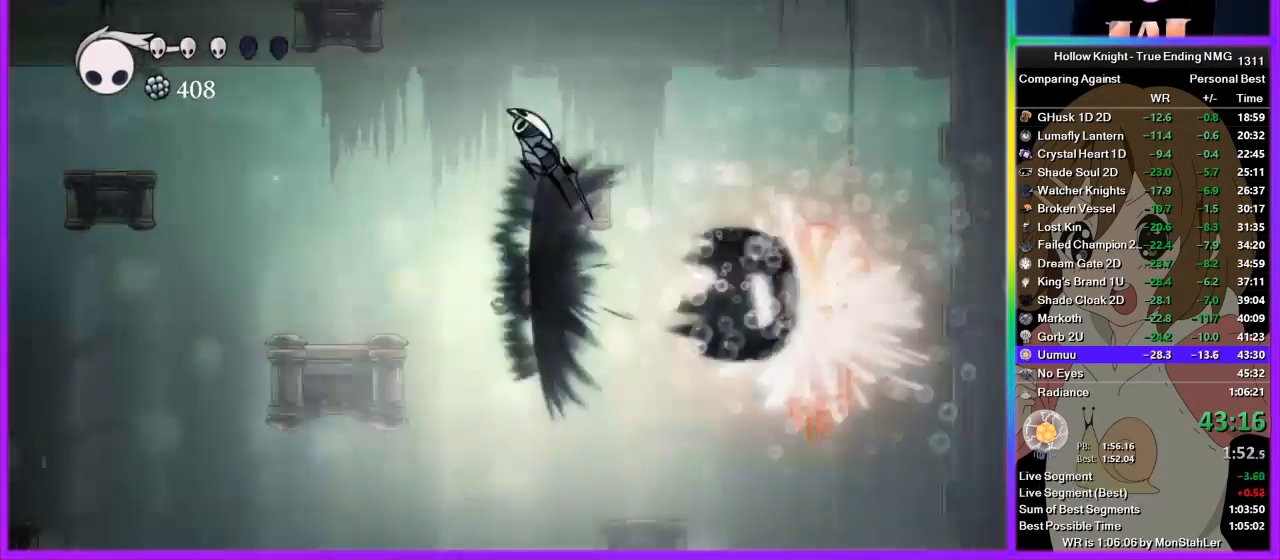
{"buttons": ["R1"], "left_stick": "right", "right_stick": "center", "events": [[67, "R1", "up"], [222, "left_stick", "right"], [378, "R1", "down"]]}
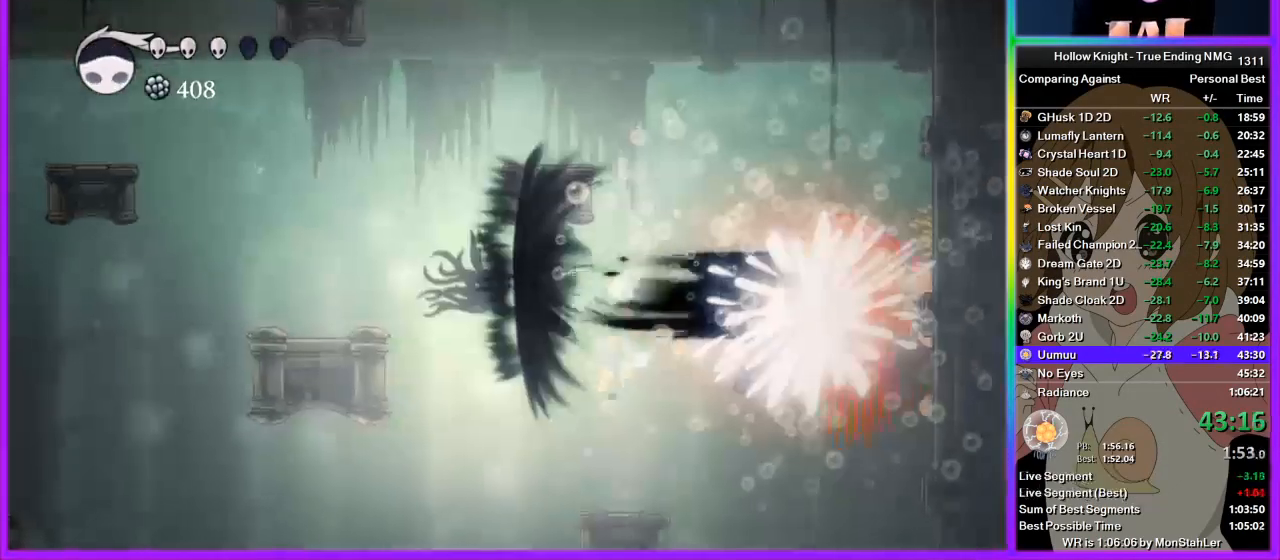
{"buttons": [], "left_stick": "right", "right_stick": "center", "events": [[89, "R1", "up"]]}
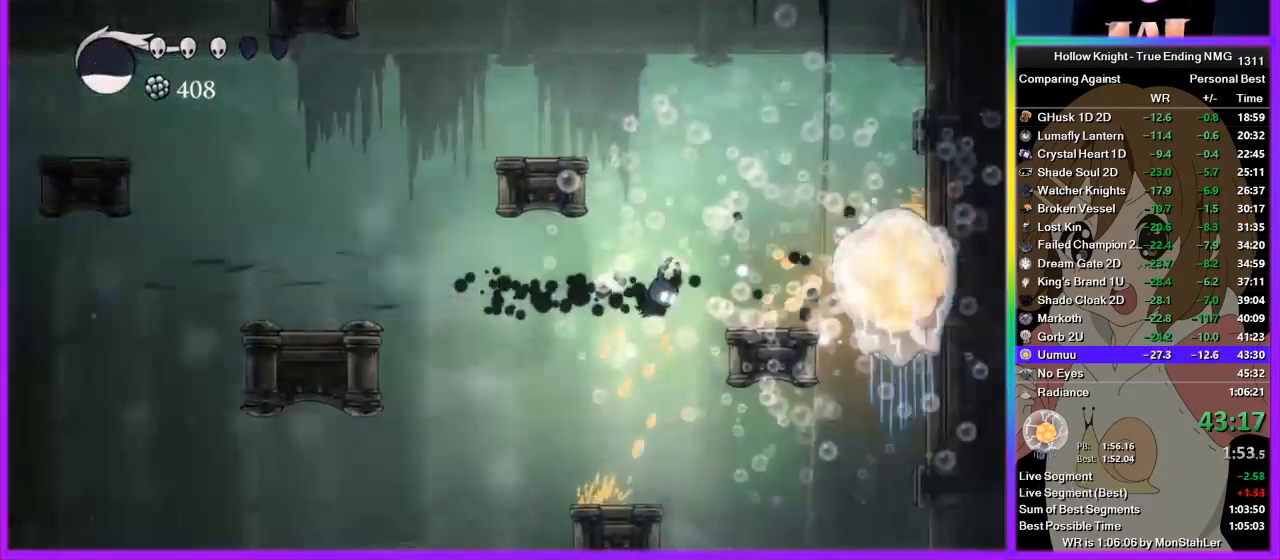
{"buttons": ["SQUARE"], "left_stick": "right", "right_stick": "center", "events": [[89, "CROSS", "down"], [289, "CROSS", "up"], [378, "SQUARE", "down"]]}
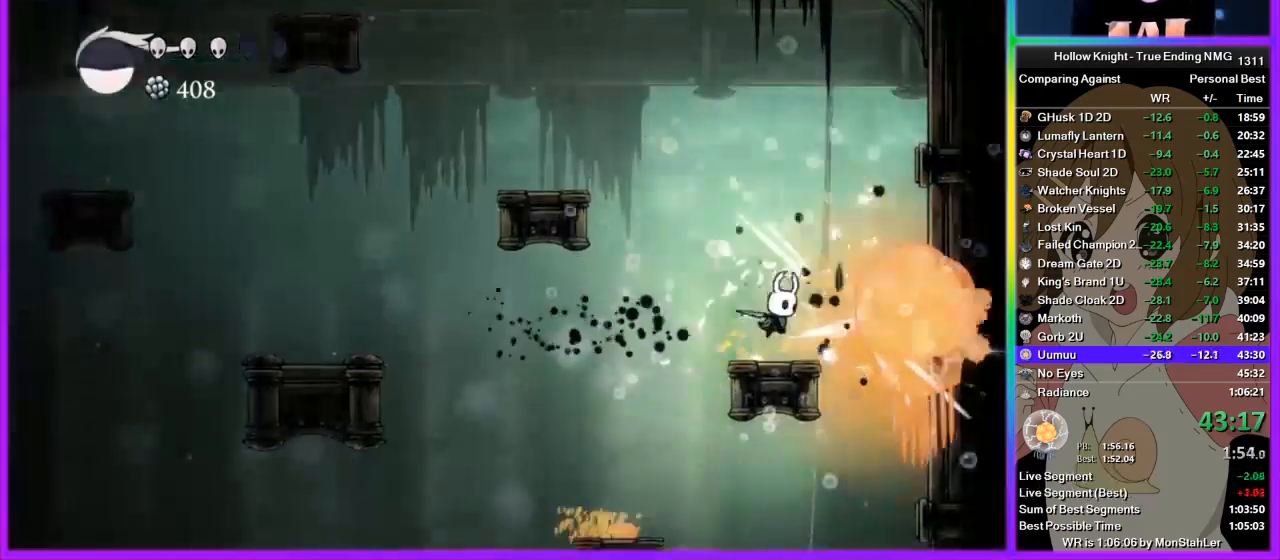
{"buttons": [], "left_stick": "center", "right_stick": "center", "events": [[67, "SQUARE", "up"], [89, "left_stick", "center"], [156, "left_stick", "right"], [200, "CROSS", "down"], [244, "SQUARE", "down"], [311, "left_stick", "center"], [422, "CROSS", "up"], [467, "SQUARE", "up"]]}
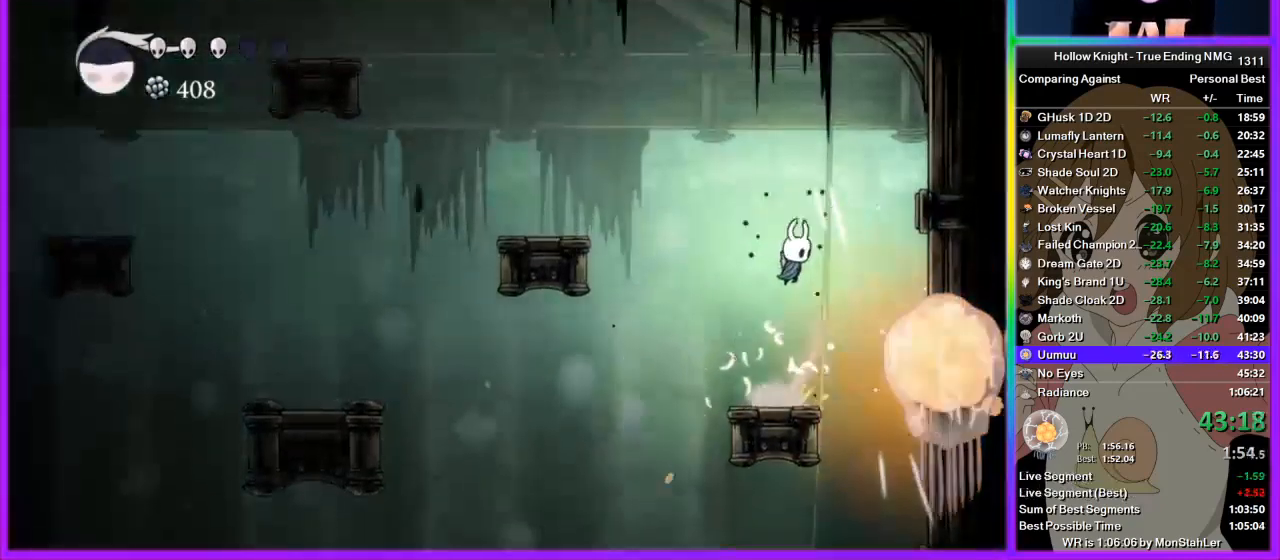
{"buttons": ["CROSS"], "left_stick": "right", "right_stick": "center", "events": [[133, "left_stick", "right"], [200, "SQUARE", "down"], [222, "left_stick", "center"], [289, "SQUARE", "up"], [400, "left_stick", "right"], [422, "CROSS", "down"]]}
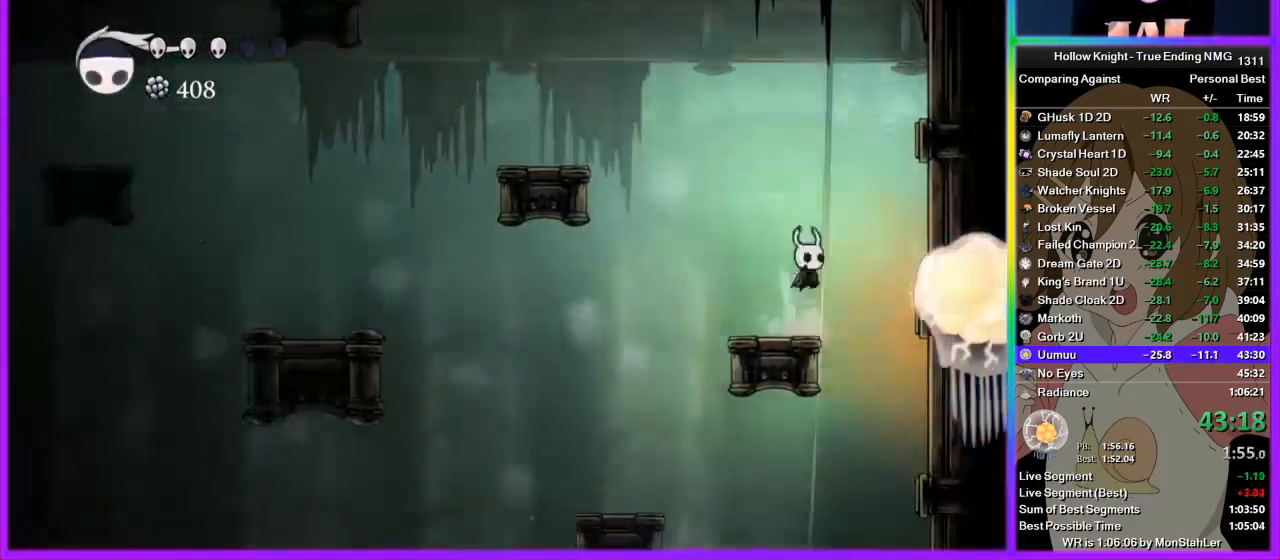
{"buttons": ["R1"], "left_stick": "center", "right_stick": "center", "events": [[67, "CROSS", "up"], [156, "SQUARE", "down"], [156, "left_stick", "center"], [267, "SQUARE", "up"], [333, "R1", "down"]]}
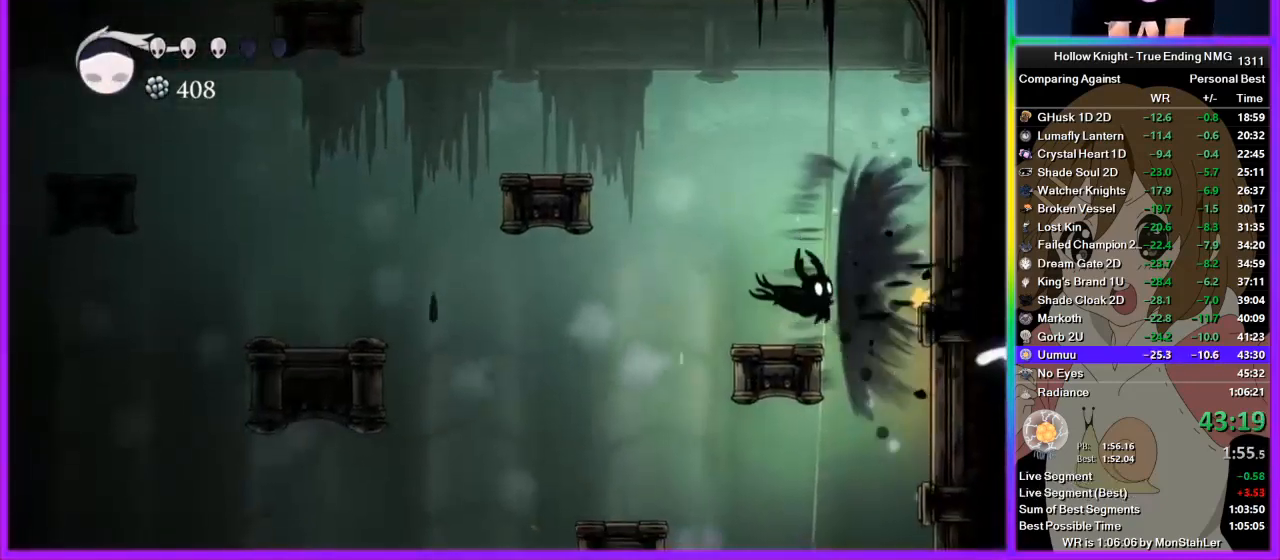
{"buttons": ["R1"], "left_stick": "center", "right_stick": "center", "events": [[89, "R1", "up"], [356, "R1", "down"]]}
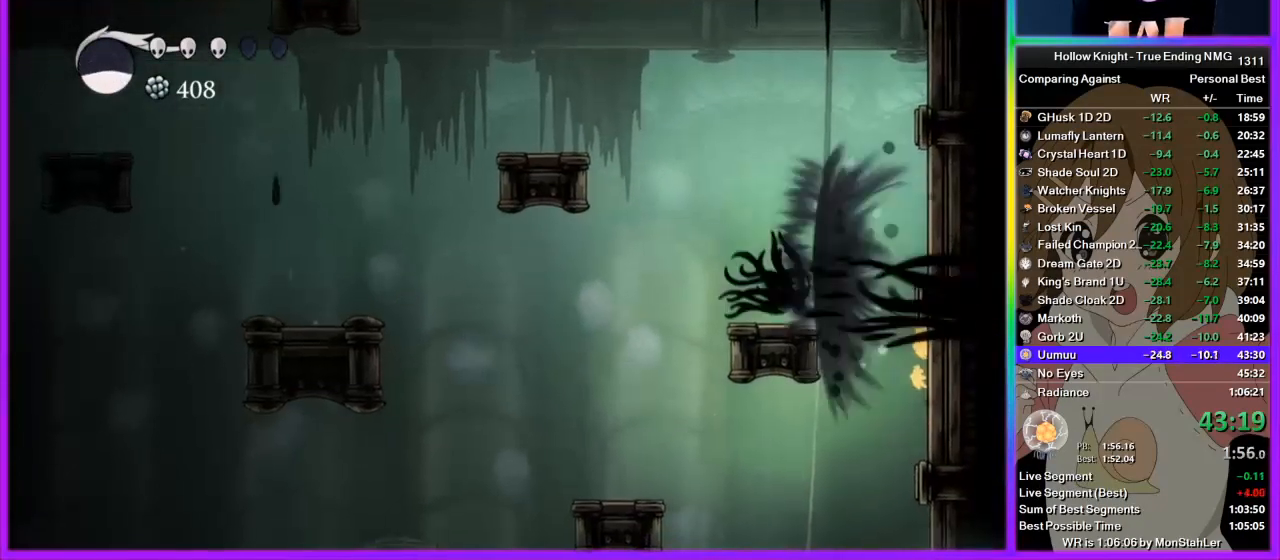
{"buttons": [], "left_stick": "right", "right_stick": "center", "events": [[156, "R1", "up"], [422, "left_stick", "right"]]}
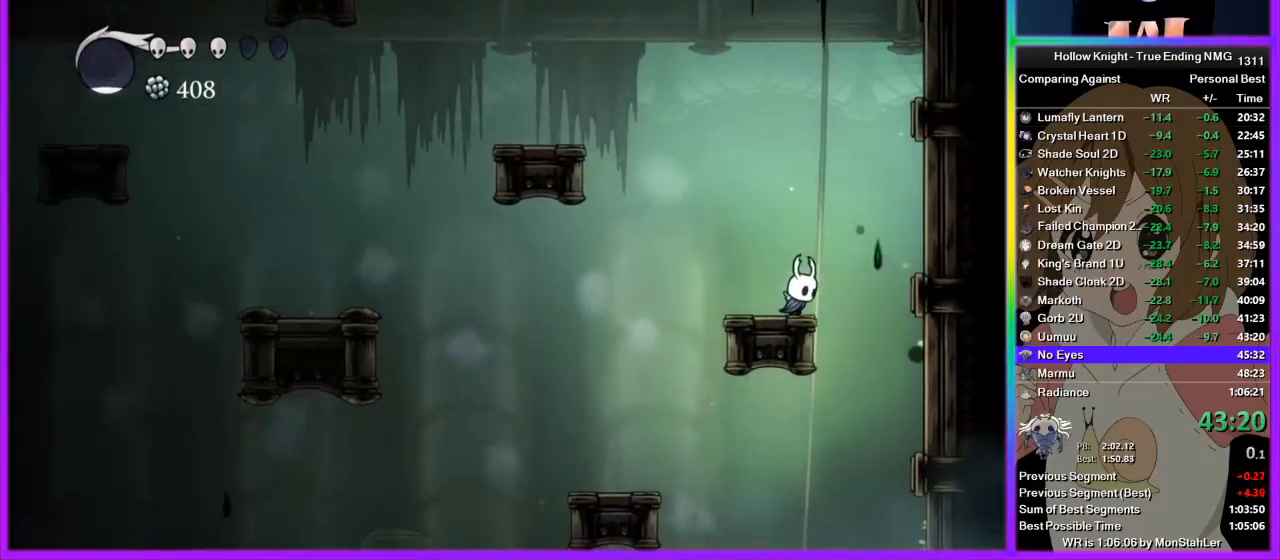
{"buttons": [], "left_stick": "left", "right_stick": "center", "events": [[245, "left_stick", "left"]]}
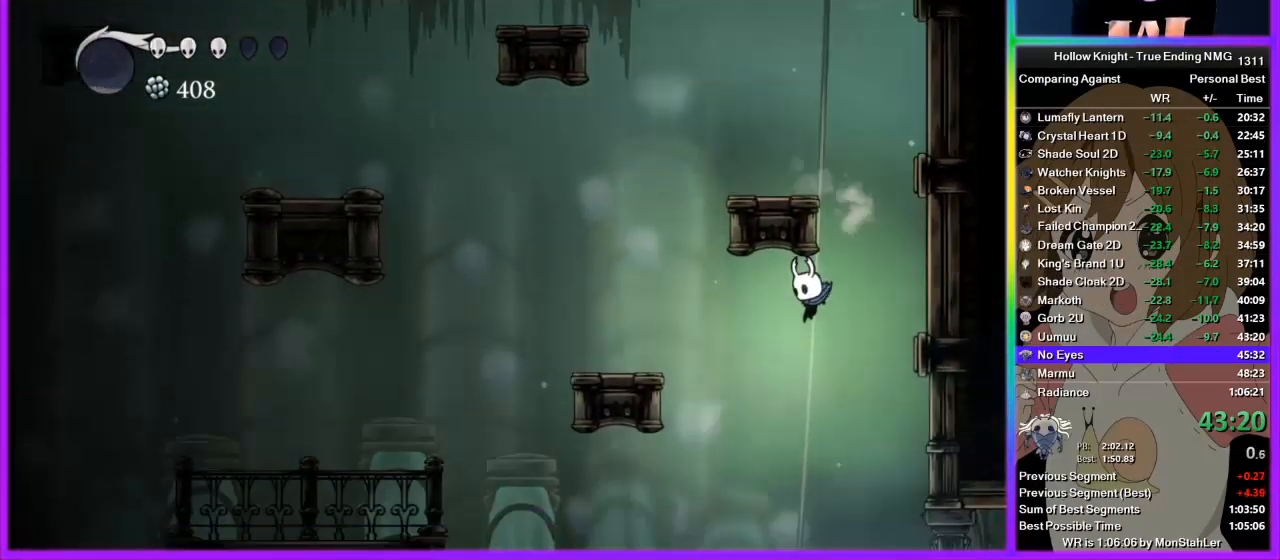
{"buttons": [], "left_stick": "right", "right_stick": "center", "events": [[422, "left_stick", "right"]]}
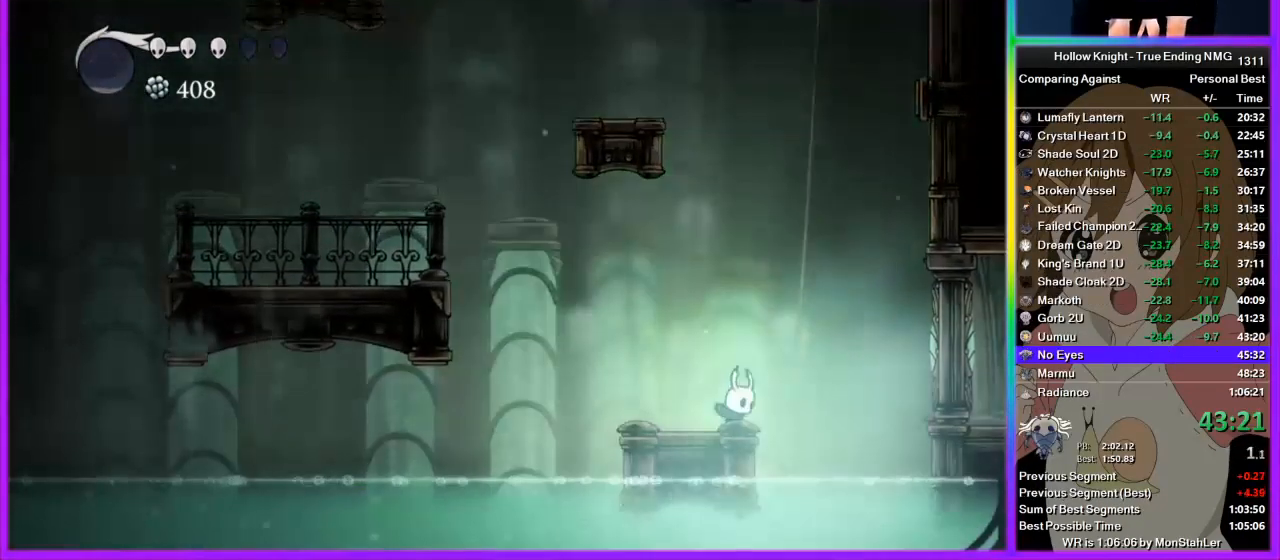
{"buttons": [], "left_stick": "center", "right_stick": "center", "events": [[45, "left_stick", "center"]]}